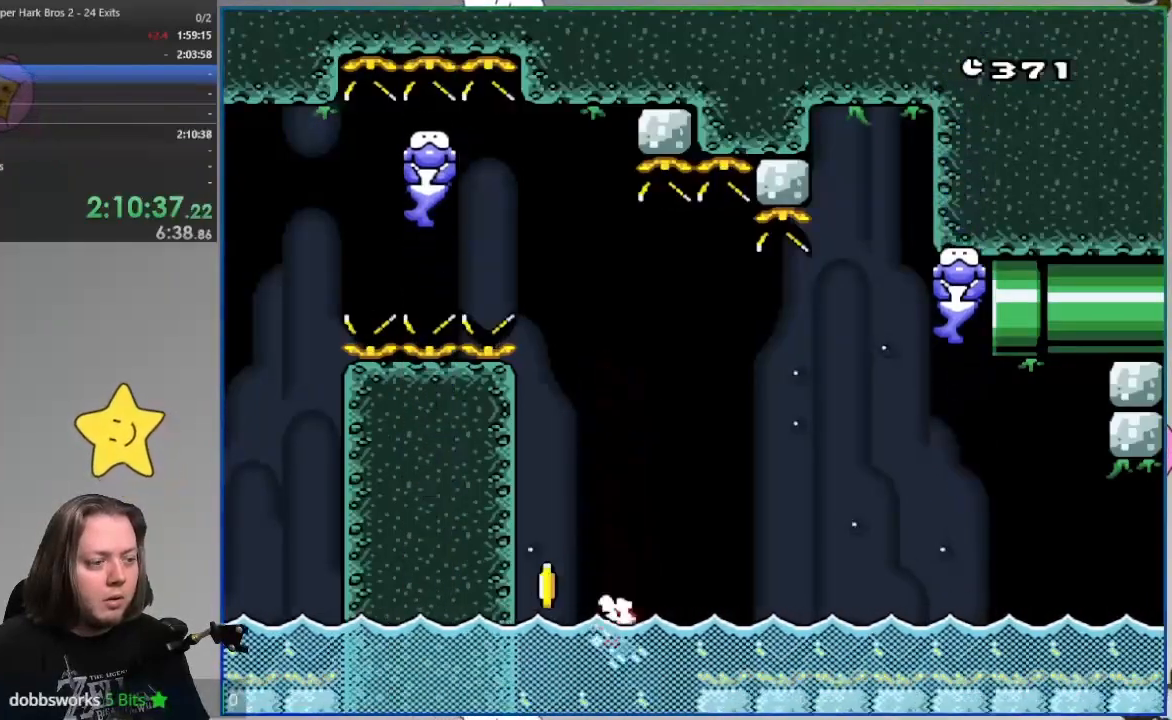
Gameplay with a controller (PlayStation layout); each line is a JSON object with the inputs held at the frame after it. "events" lists button and stick changes between this image and that frame as [ms after this image, input, new state], when the widget could be followed in between. Not read: HOME left_stick right_stick.
{"buttons": ["SQUARE", "DPAD_UP"], "events": [[50, "CROSS", "down"], [167, "CROSS", "up"]]}
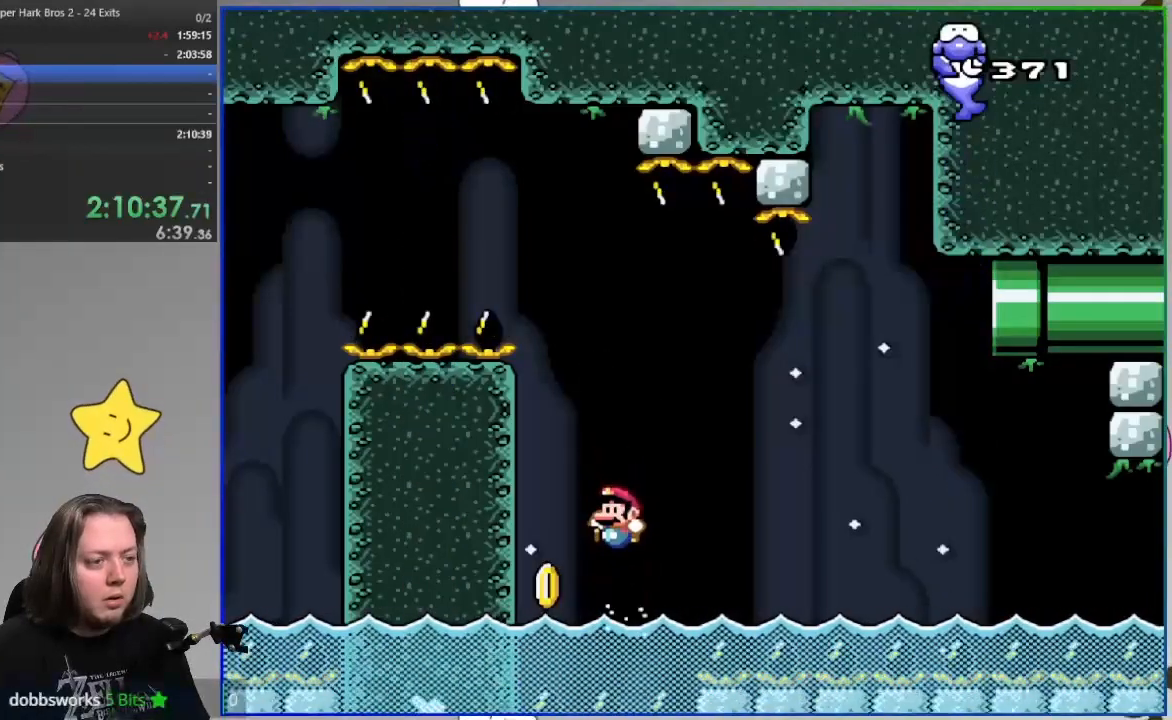
{"buttons": ["CROSS", "SQUARE", "DPAD_UP"], "events": [[217, "CROSS", "down"]]}
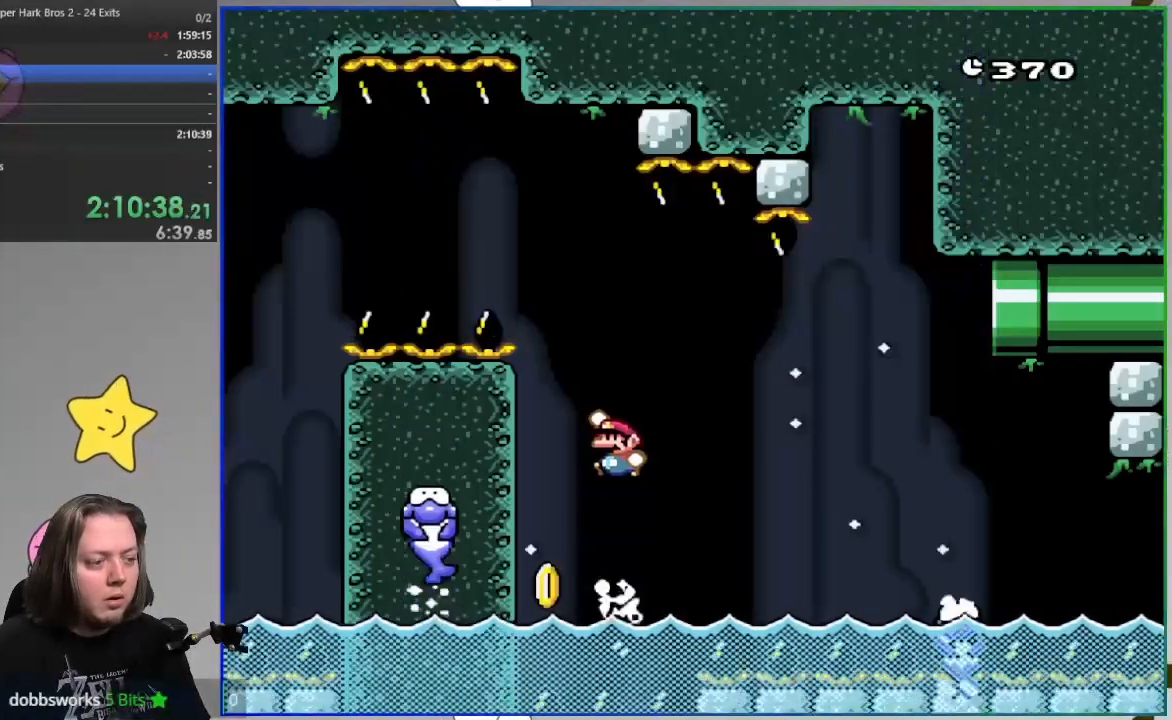
{"buttons": ["SQUARE", "DPAD_UP"], "events": [[200, "CROSS", "up"]]}
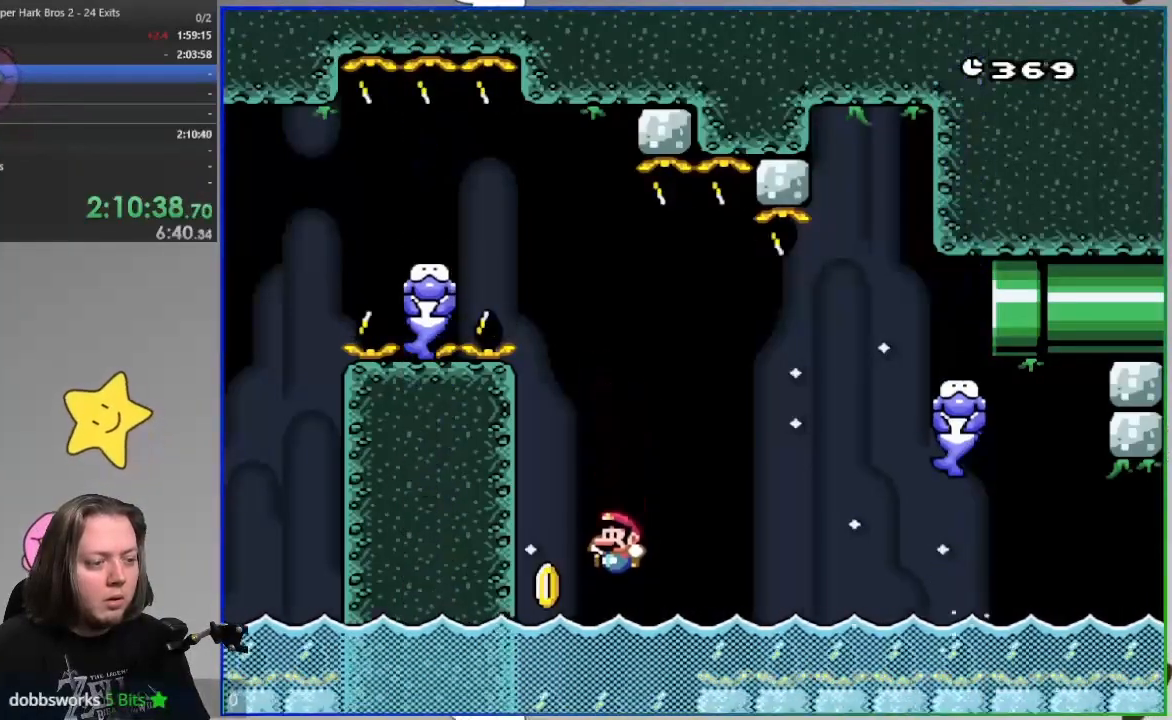
{"buttons": ["SQUARE", "DPAD_UP"], "events": [[133, "CROSS", "down"], [250, "CROSS", "up"]]}
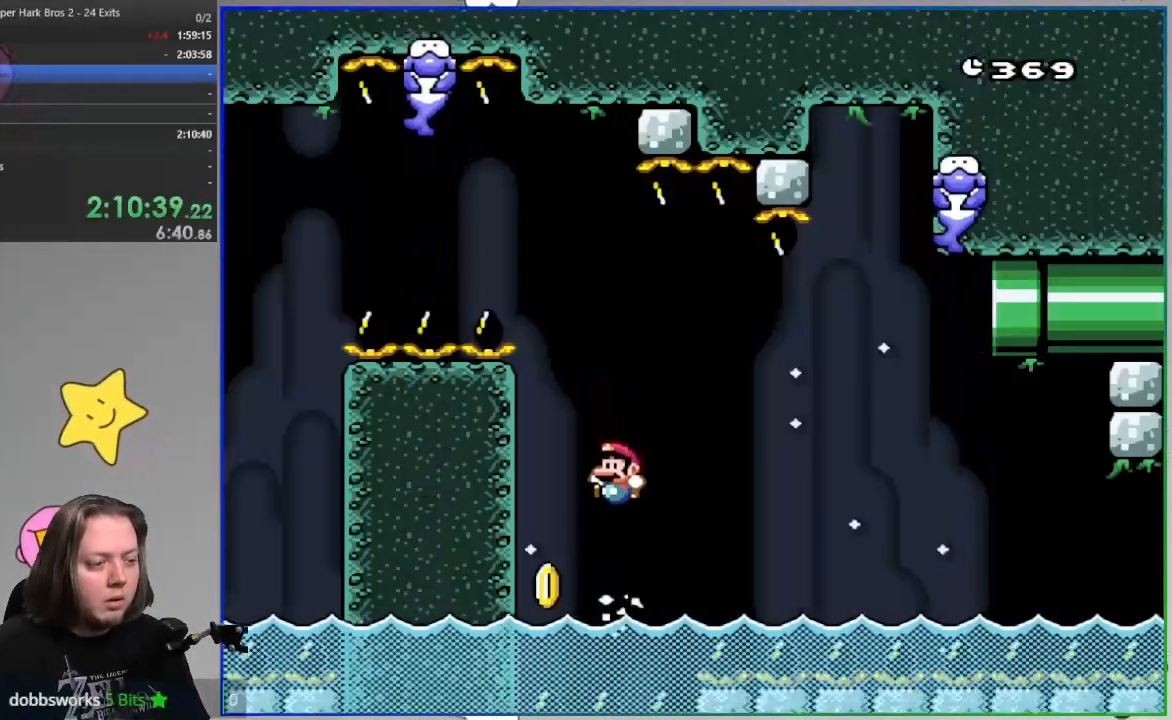
{"buttons": ["CROSS", "SQUARE", "DPAD_UP", "DPAD_RIGHT"], "events": [[133, "DPAD_RIGHT", "down"], [267, "CROSS", "down"]]}
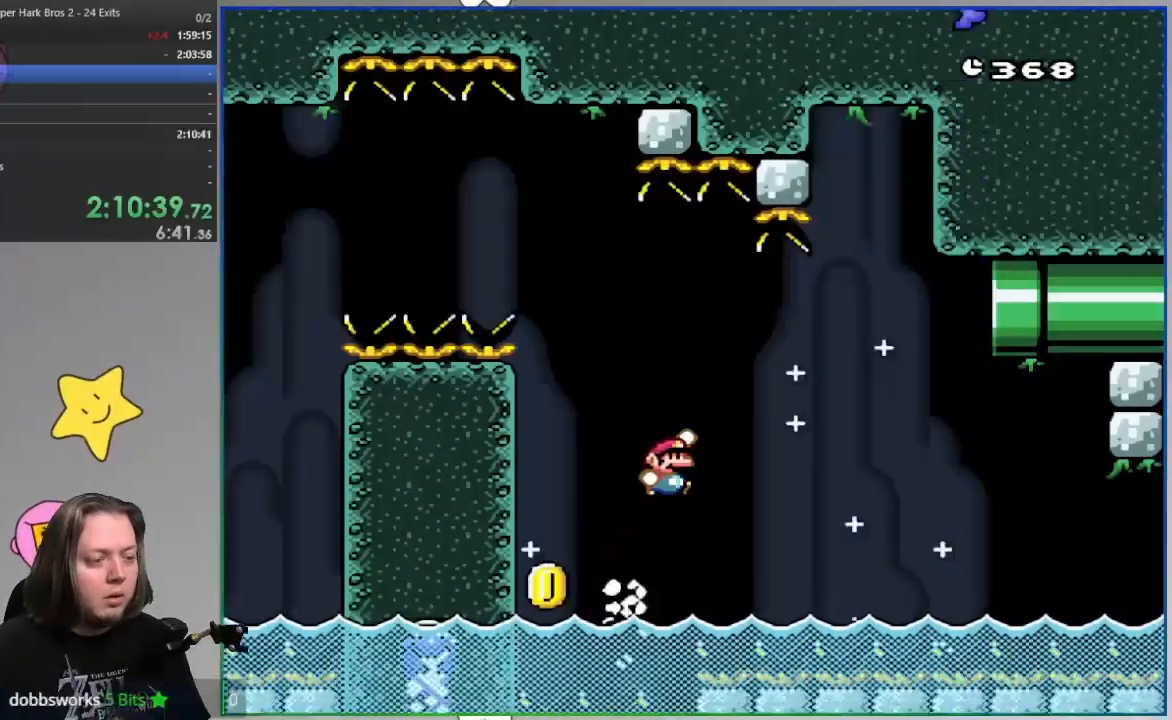
{"buttons": ["CROSS", "SQUARE", "DPAD_UP"], "events": [[450, "DPAD_RIGHT", "up"]]}
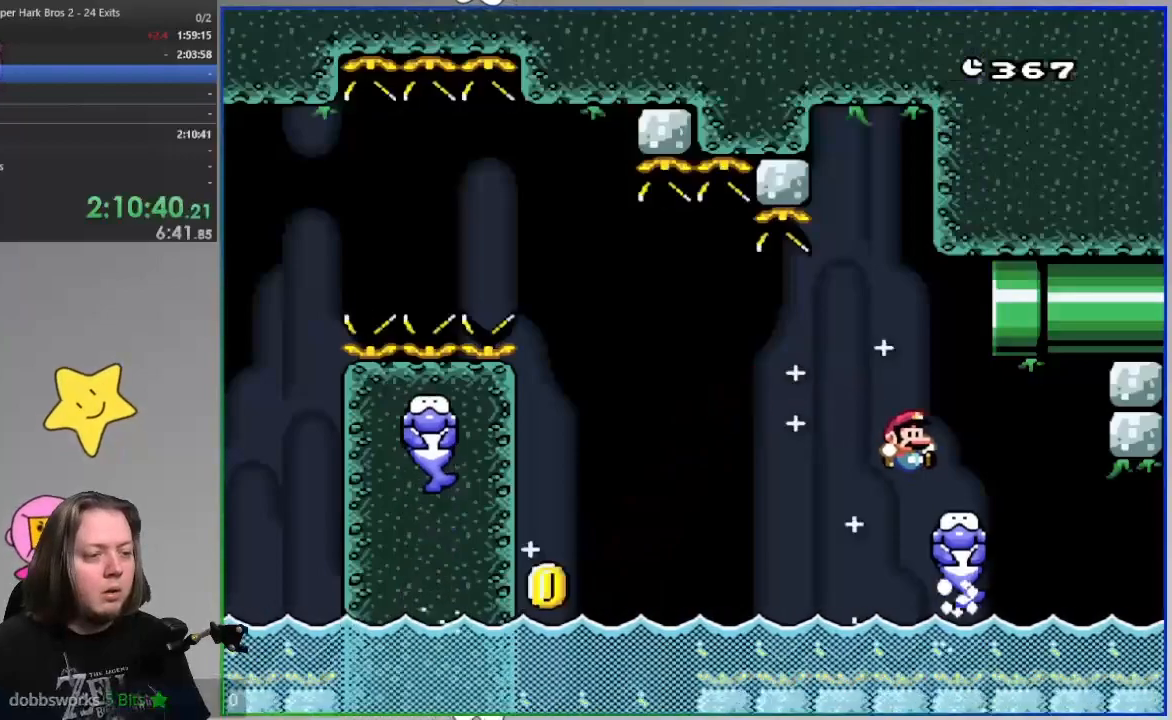
{"buttons": ["CROSS", "SQUARE", "DPAD_RIGHT"], "events": [[17, "DPAD_LEFT", "down"], [167, "DPAD_RIGHT", "down"], [183, "DPAD_LEFT", "up"], [183, "DPAD_UP", "up"], [283, "DPAD_RIGHT", "up"], [400, "DPAD_RIGHT", "down"]]}